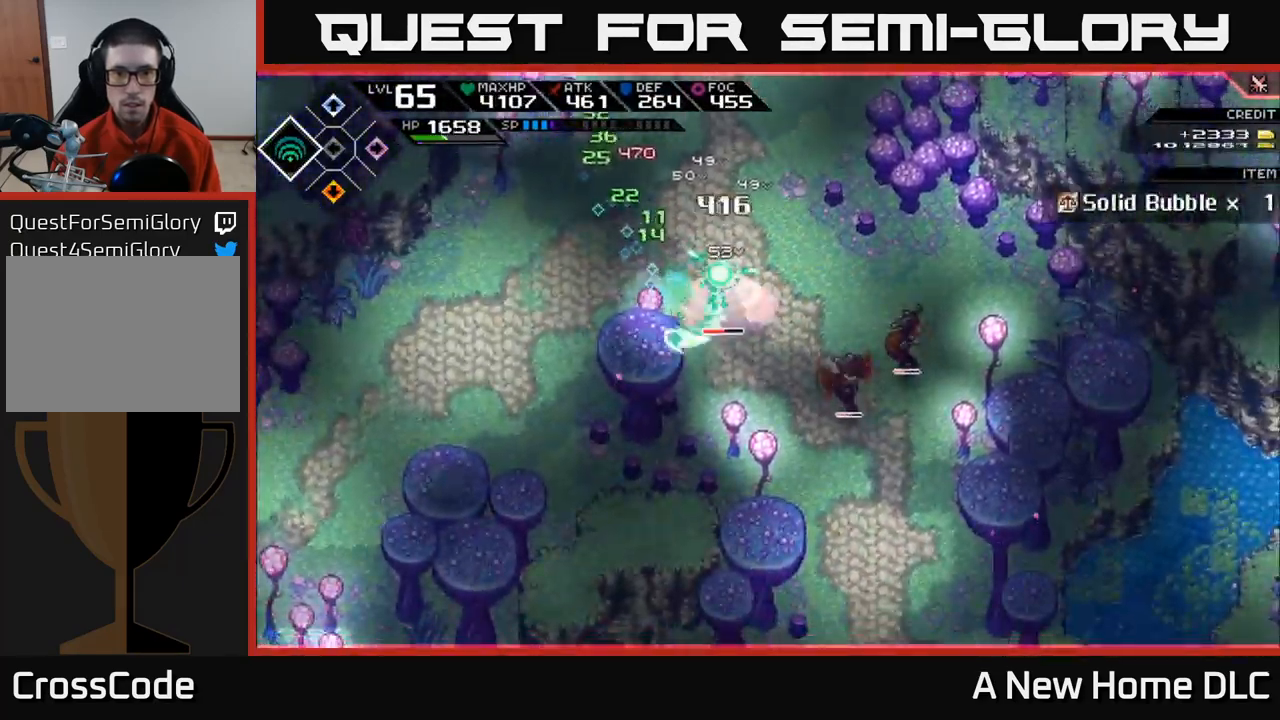
Gameplay with a controller (Xbox layout); each line is a JSON object with the inputs held at the frame after it (dt_ms = milliseconds from this image to that frame). "events" lists button and stick changes between this image and that frame as [ms after this image, input, new state], when the widget could be followed in between.
{"dt_ms": 484, "buttons": ["X"], "left_stick": "center", "right_stick": "center", "events": [[34, "X", "up"], [117, "X", "down"], [150, "left_stick", "right"], [200, "X", "up"], [250, "left_stick", "center"], [267, "X", "down"], [367, "X", "up"], [451, "X", "down"]]}
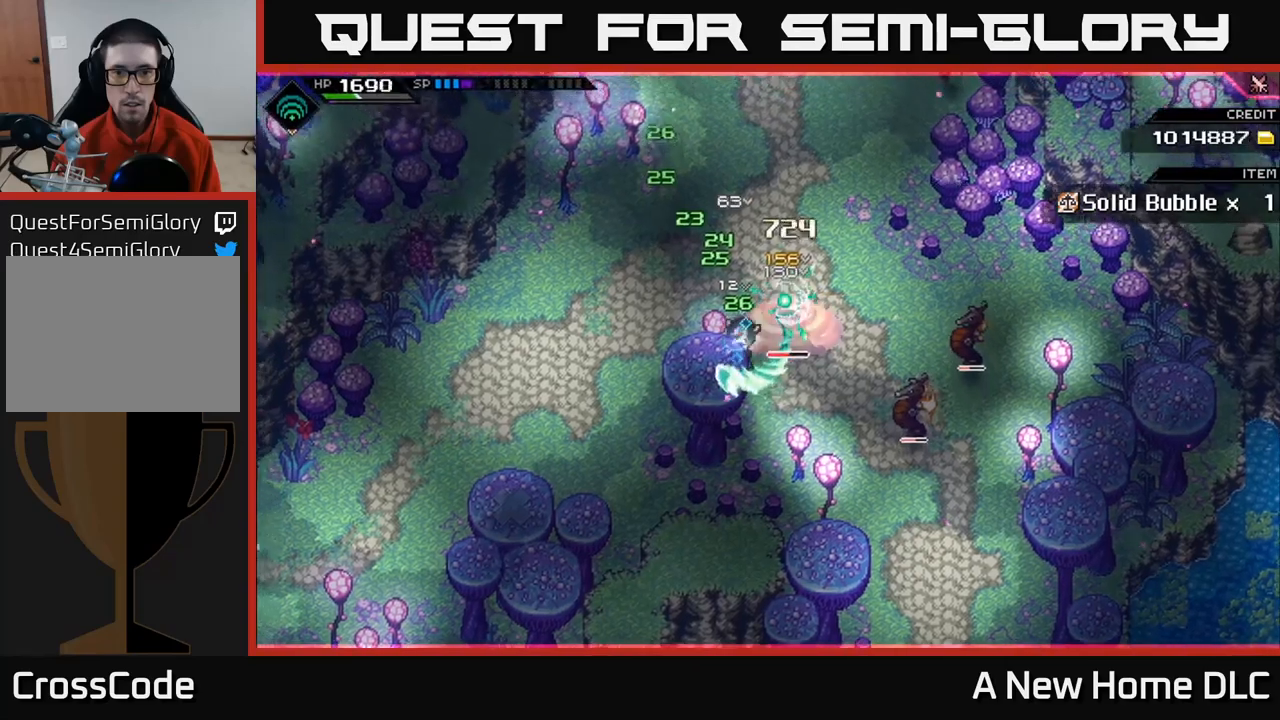
{"dt_ms": 500, "buttons": [], "left_stick": "down-right", "right_stick": "center", "events": [[33, "left_stick", "right"], [67, "X", "up"], [150, "X", "down"], [233, "L1", "down"], [250, "X", "up"], [350, "L1", "up"], [367, "left_stick", "down-right"]]}
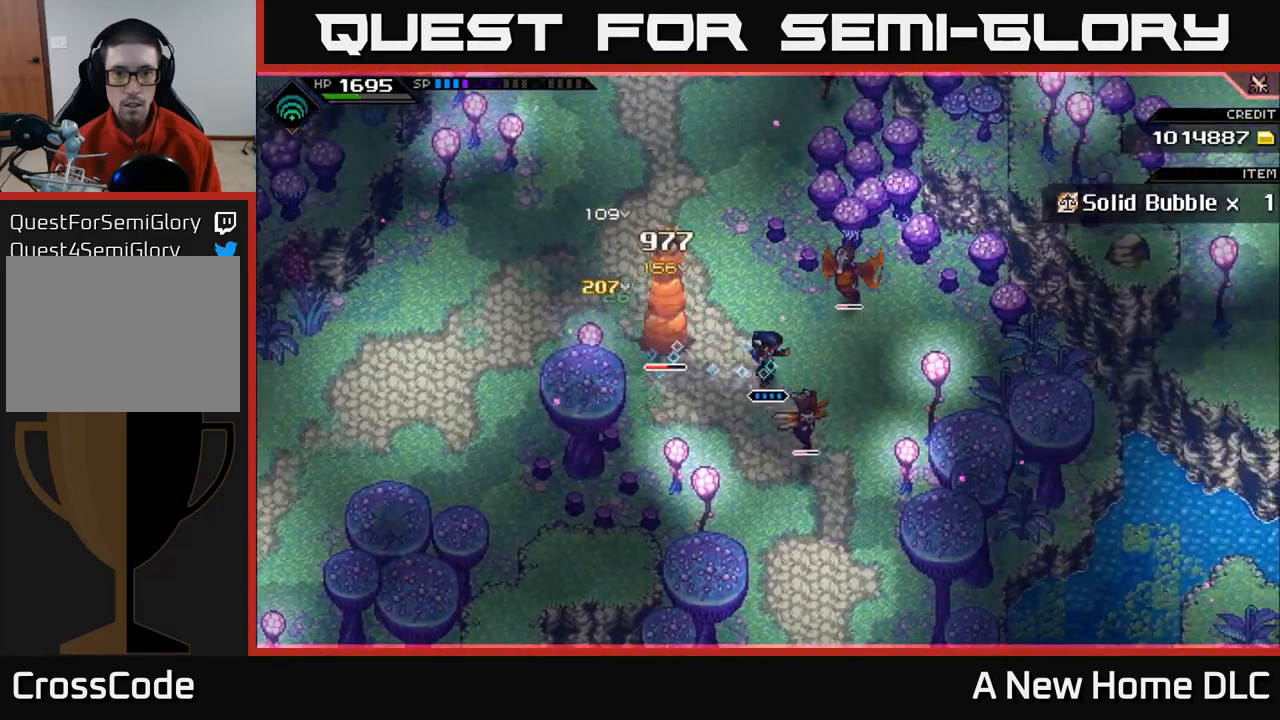
{"dt_ms": 1000, "buttons": [], "left_stick": "up-left", "right_stick": "up-left"}
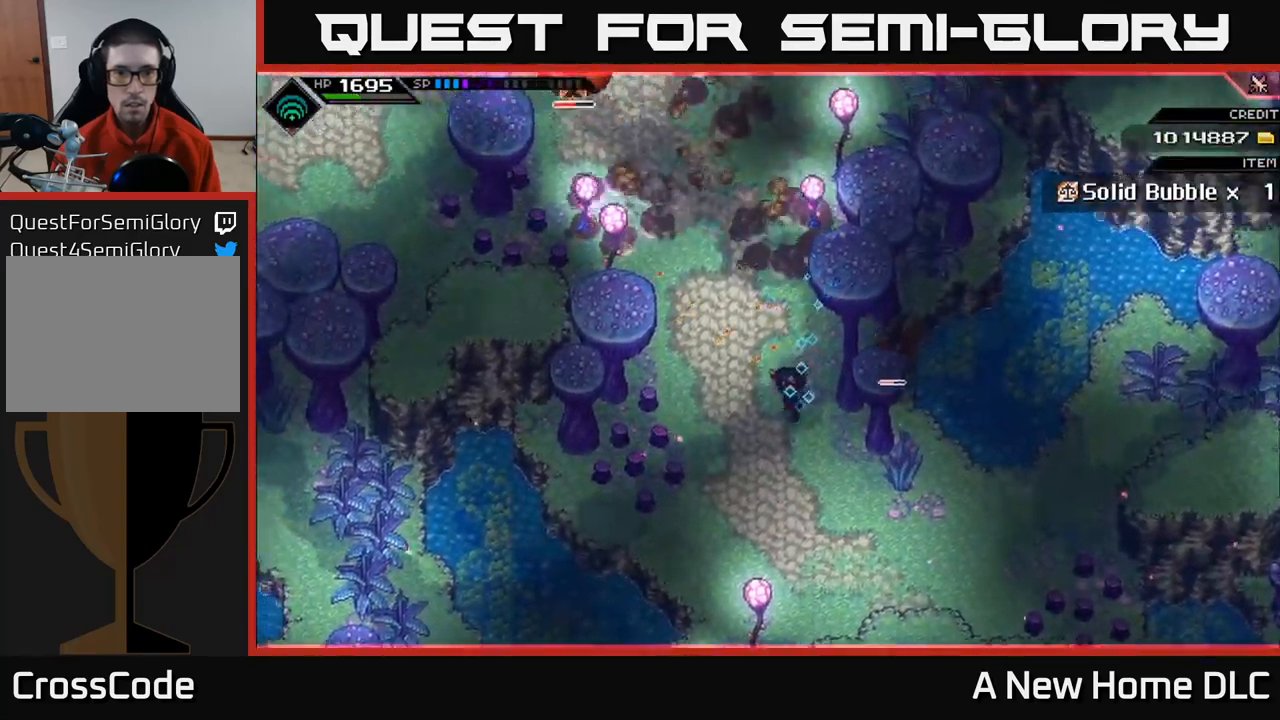
{"dt_ms": 500, "buttons": ["R2"], "left_stick": "center", "right_stick": "up-left", "events": [[67, "L1", "down"], [233, "L1", "up"], [267, "left_stick", "up"], [300, "L1", "down"], [417, "L1", "up"], [450, "R2", "down"], [467, "left_stick", "center"]]}
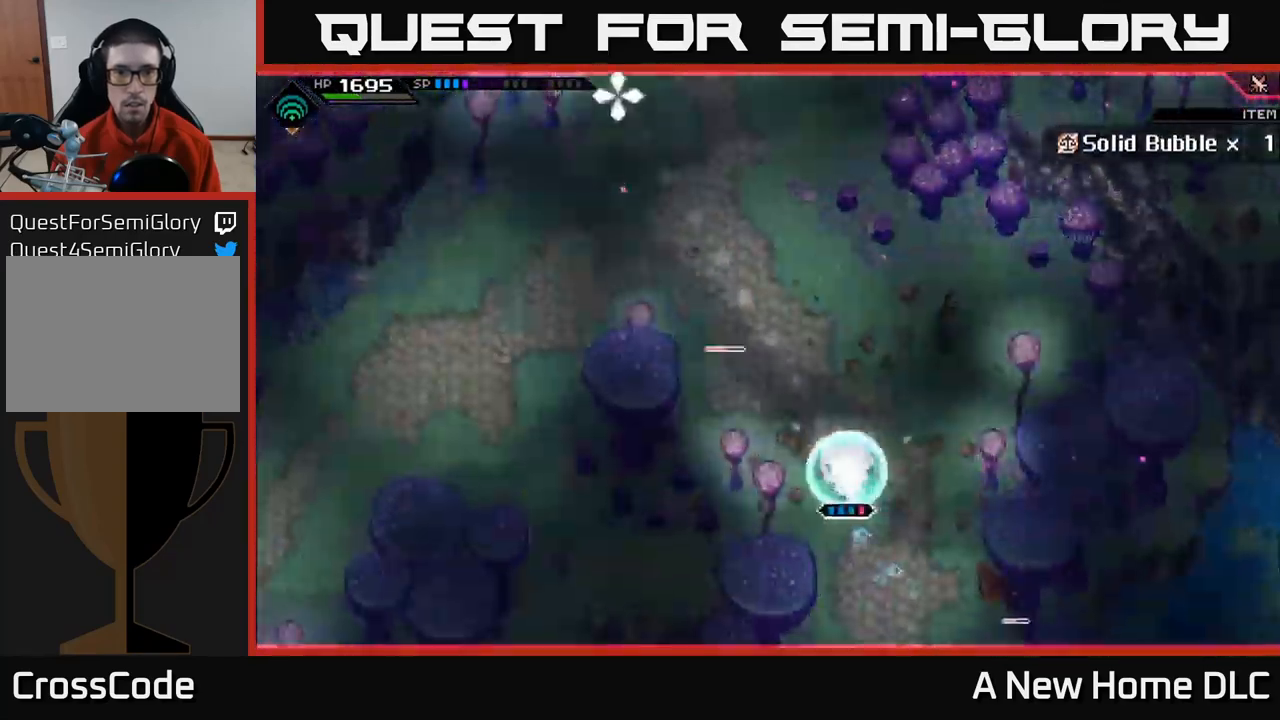
{"dt_ms": 500, "buttons": [], "left_stick": "center", "right_stick": "up-right", "events": [[67, "R2", "up"], [383, "right_stick", "up-right"]]}
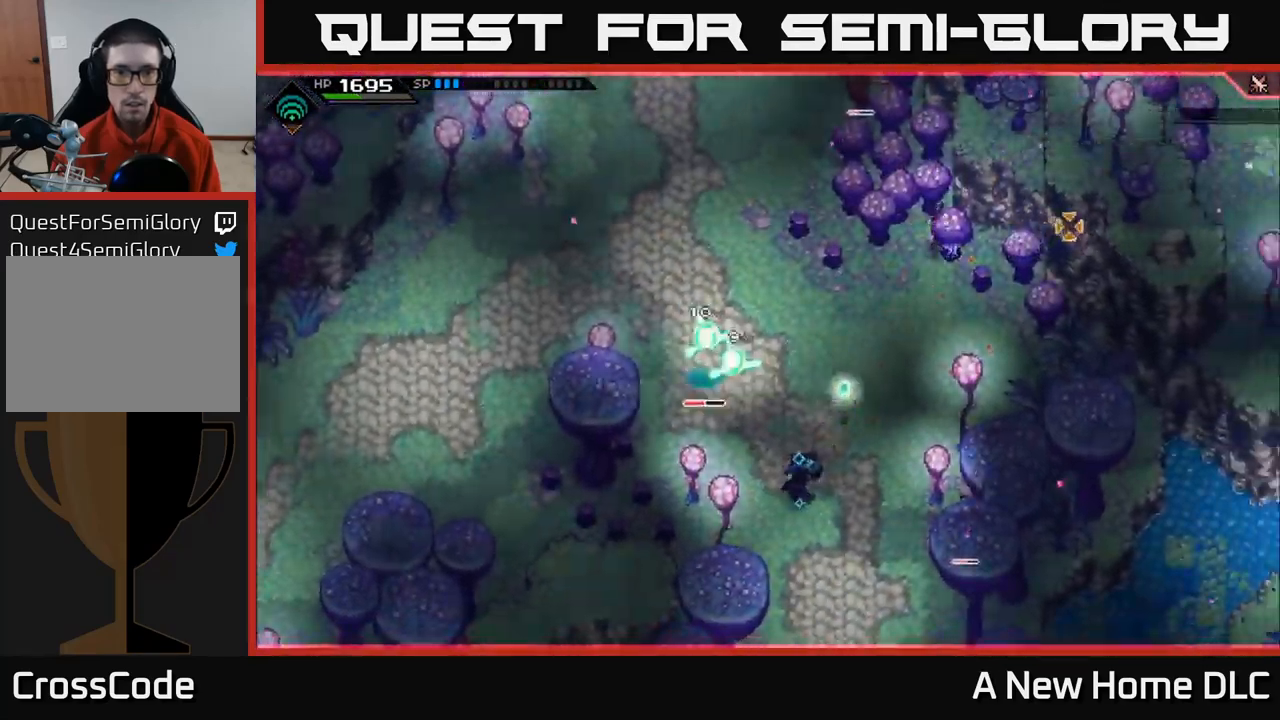
{"dt_ms": 500, "buttons": [], "left_stick": "center", "right_stick": "up-right", "events": []}
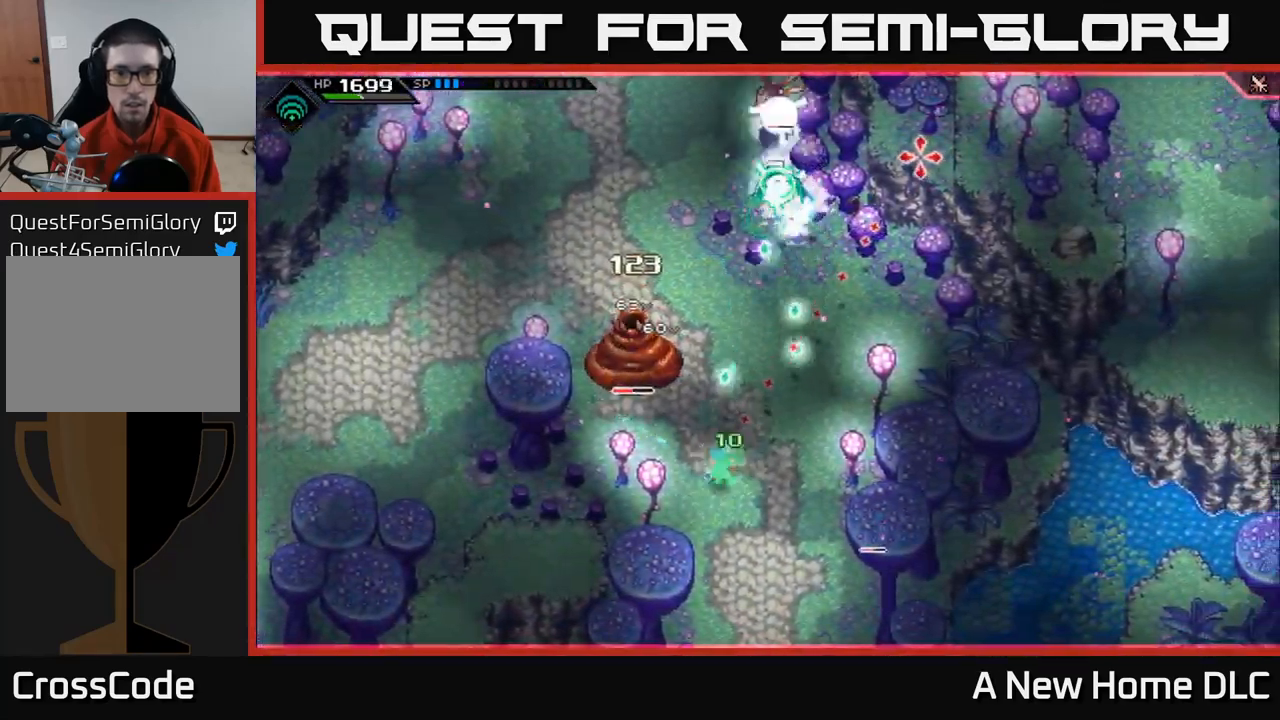
{"dt_ms": 500, "buttons": ["X"], "left_stick": "up-left", "right_stick": "center", "events": [[233, "left_stick", "up"], [317, "left_stick", "up-left"], [333, "L1", "down"], [333, "right_stick", "center"], [417, "X", "down"], [450, "L1", "up"]]}
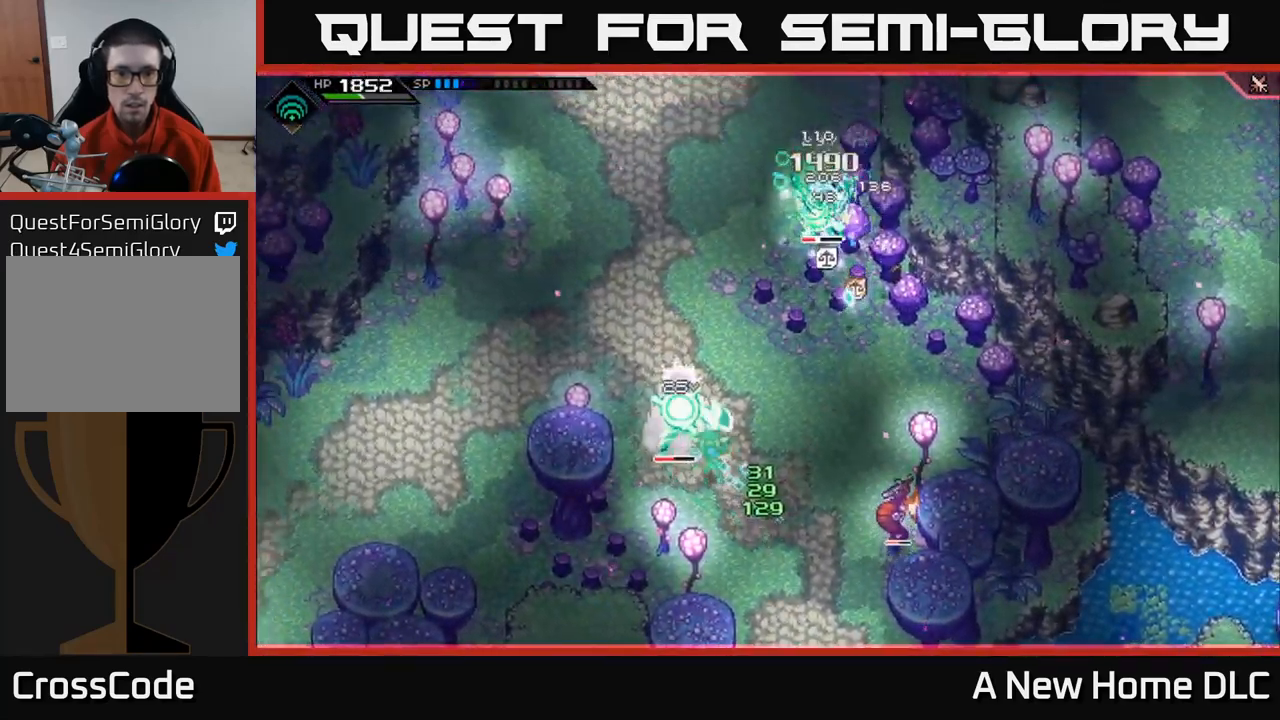
{"dt_ms": 500, "buttons": ["X"], "left_stick": "up", "right_stick": "center", "events": [[17, "X", "up"], [67, "X", "down"], [183, "X", "up"], [250, "X", "down"], [267, "left_stick", "up"], [350, "X", "up"], [417, "X", "down"]]}
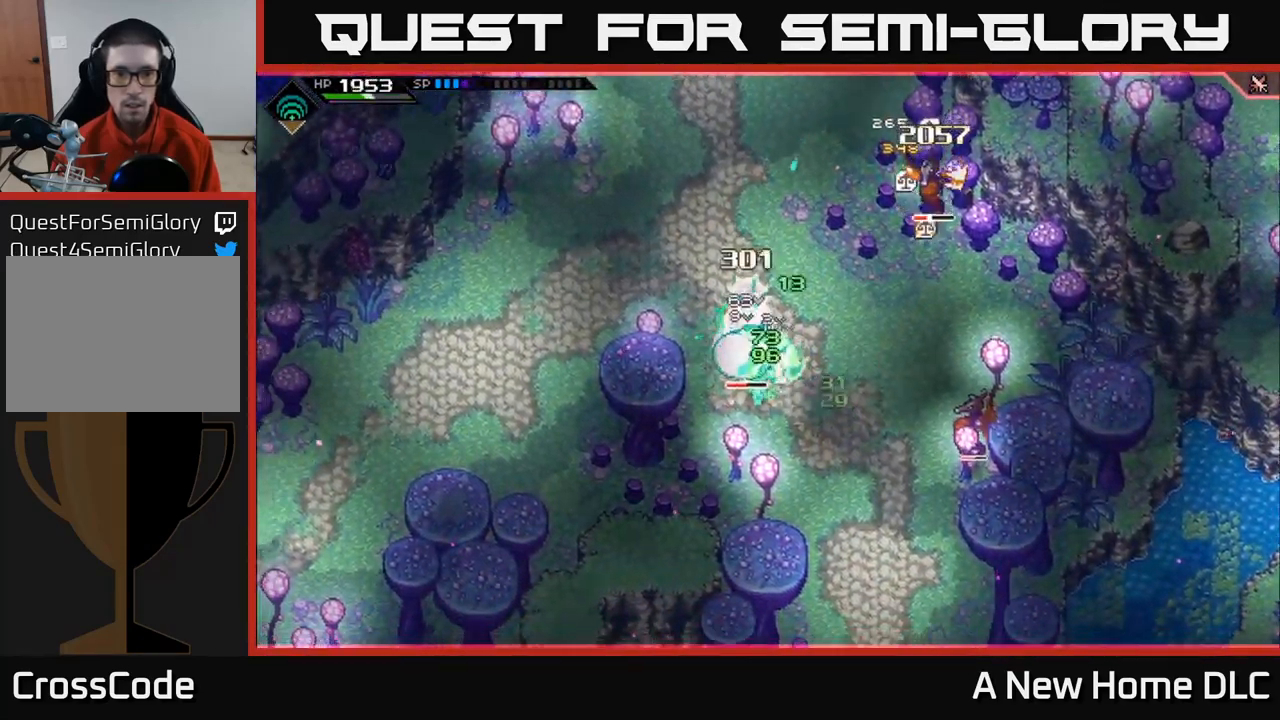
{"dt_ms": 500, "buttons": ["L1"], "left_stick": "up", "right_stick": "center", "events": [[33, "X", "up"], [100, "X", "down"], [200, "X", "up"], [283, "X", "down"], [383, "X", "up"], [483, "L1", "down"]]}
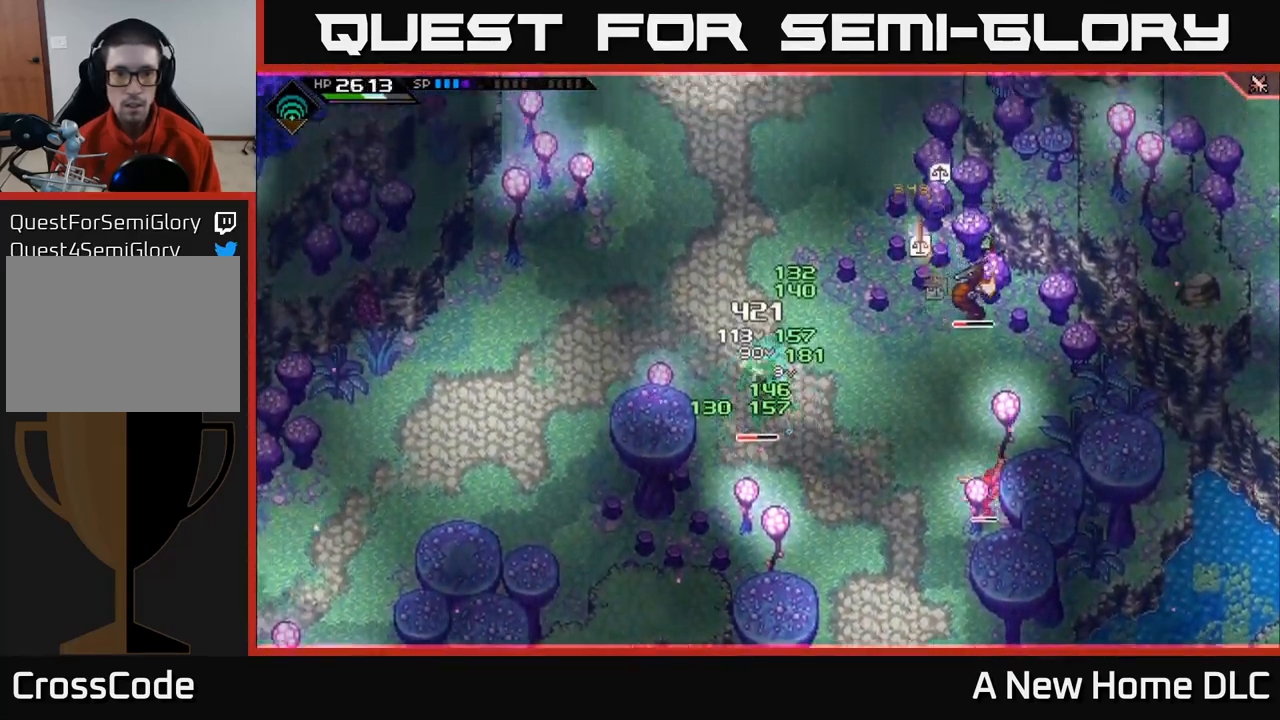
{"dt_ms": 516, "buttons": ["X", "R2"], "left_stick": "down", "right_stick": "center", "events": [[33, "left_stick", "up-left"], [150, "L1", "up"], [217, "left_stick", "center"], [250, "X", "down"], [283, "R2", "down"], [283, "left_stick", "down"]]}
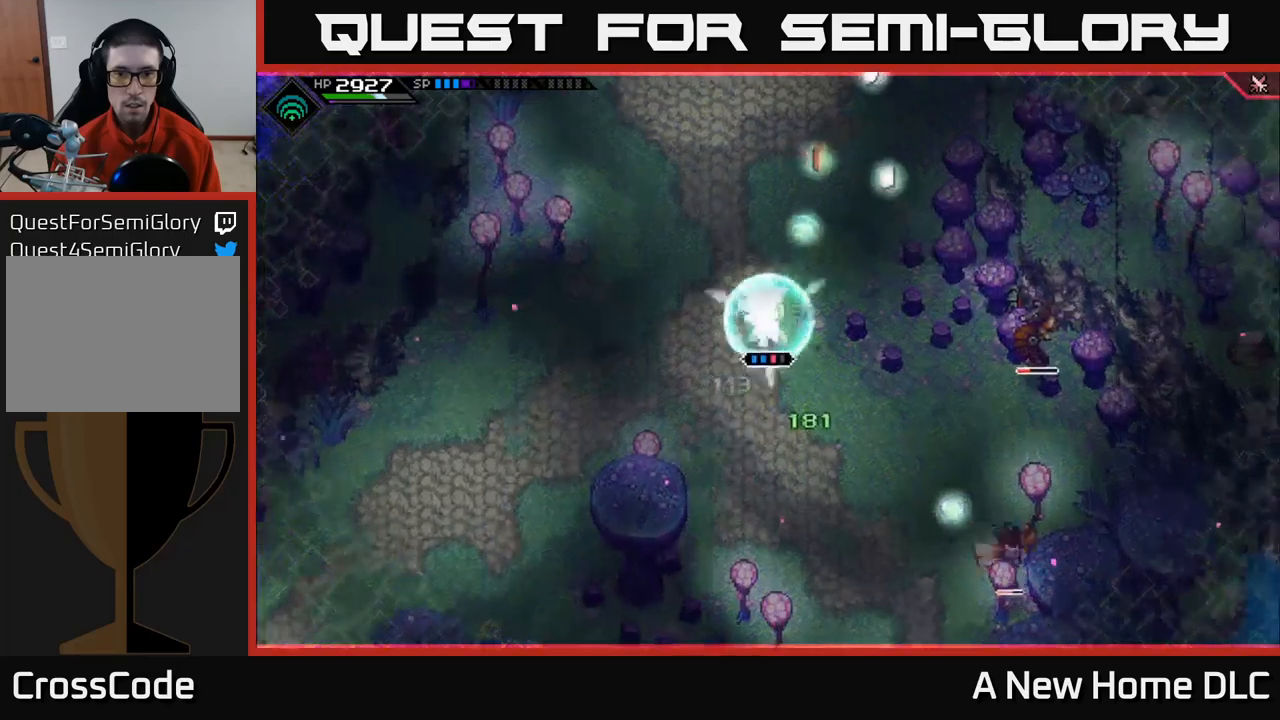
{"dt_ms": 500, "buttons": [], "left_stick": "down-right", "right_stick": "center", "events": [[100, "left_stick", "down-right"], [233, "R2", "up"], [233, "X", "up"]]}
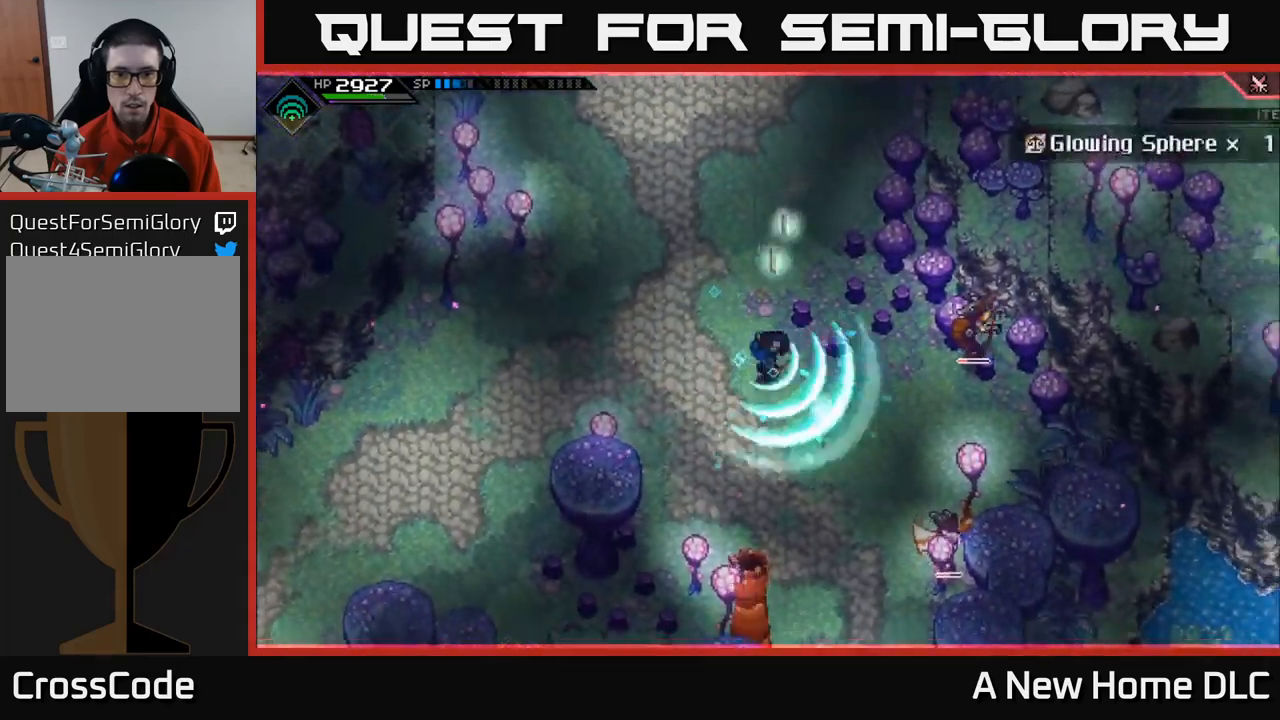
{"dt_ms": 500, "buttons": ["X"], "left_stick": "down", "right_stick": "center", "events": [[33, "L1", "down"], [100, "L1", "up"], [200, "left_stick", "down"], [233, "L1", "down"], [300, "L1", "up"], [317, "left_stick", "down-right"], [417, "left_stick", "down"], [433, "X", "down"]]}
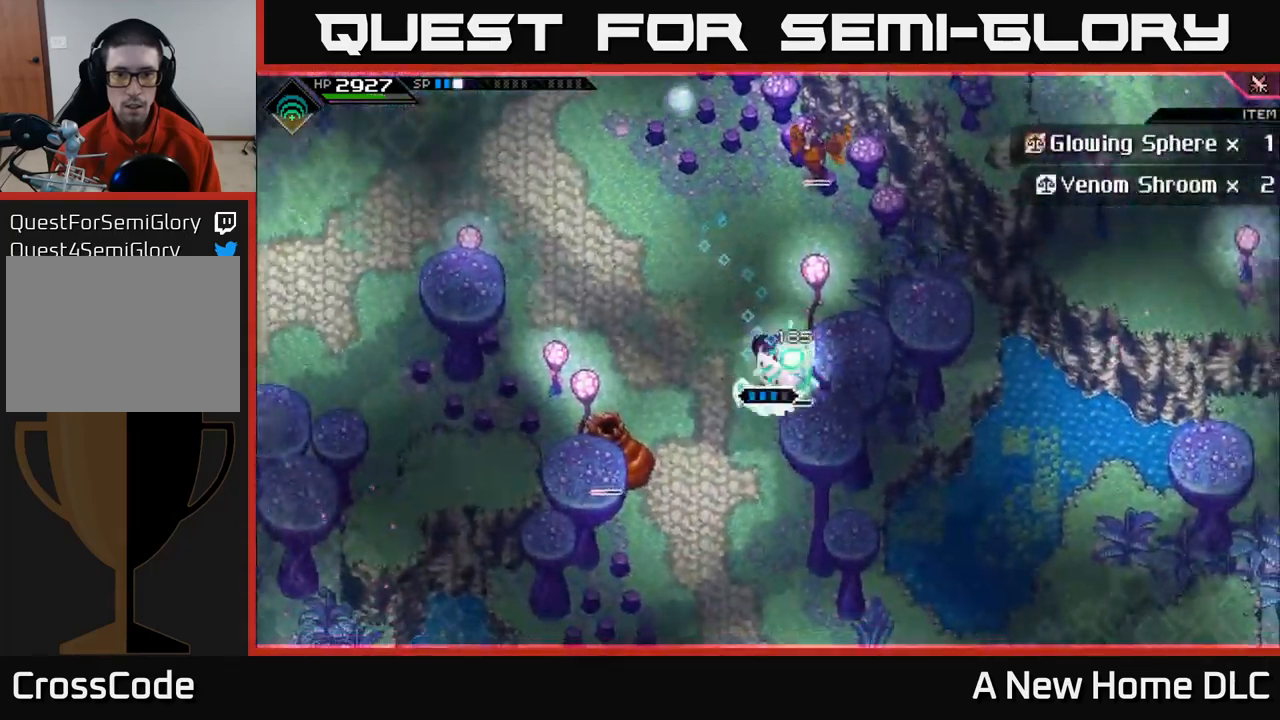
{"dt_ms": 500, "buttons": ["X"], "left_stick": "down", "right_stick": "center", "events": [[50, "X", "up"], [117, "X", "down"], [133, "left_stick", "down-right"], [200, "X", "up"], [283, "X", "down"], [383, "X", "up"], [383, "left_stick", "down"], [467, "X", "down"]]}
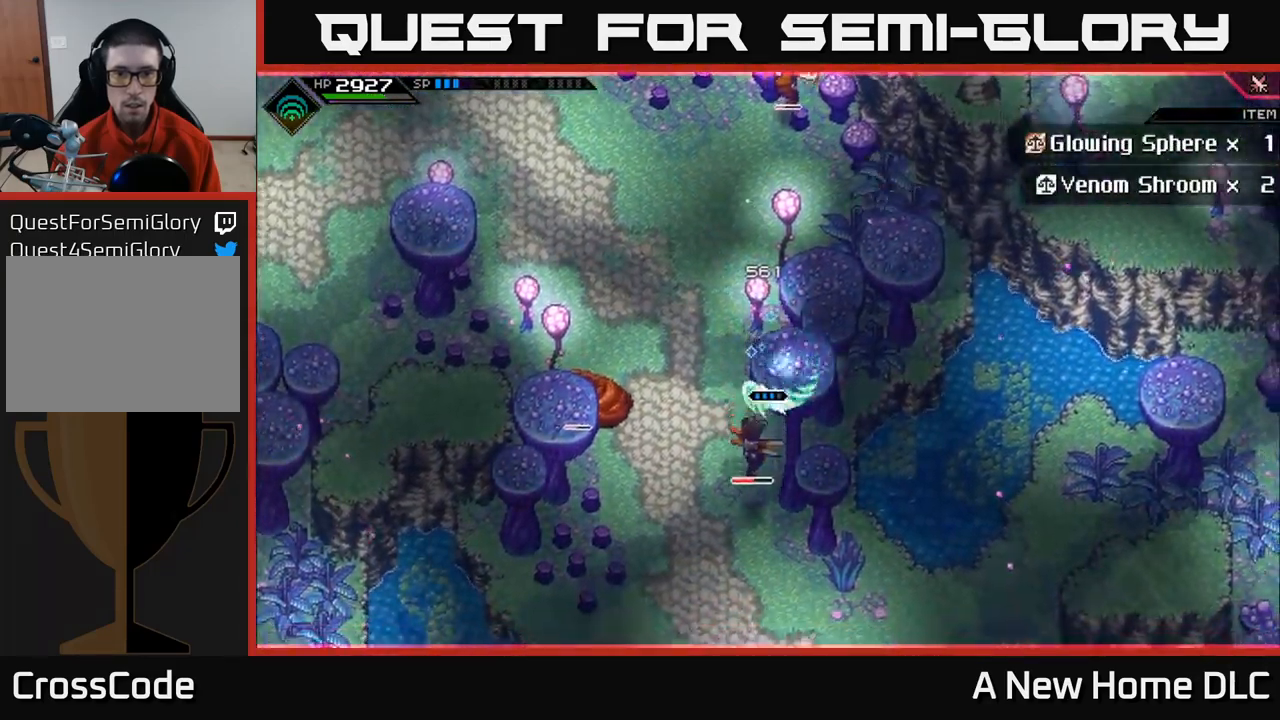
{"dt_ms": 500, "buttons": ["R2"], "left_stick": "center", "right_stick": "left", "events": [[50, "X", "up"], [183, "R2", "down"], [183, "right_stick", "left"], [233, "left_stick", "center"]]}
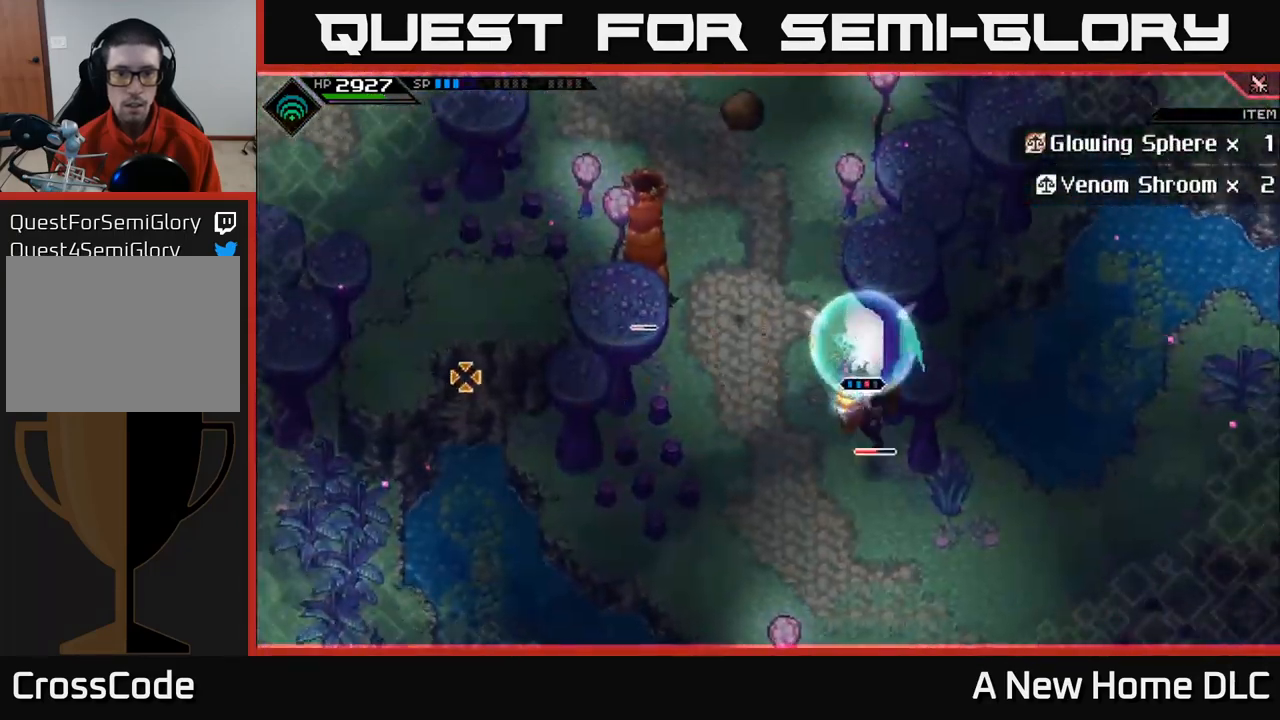
{"dt_ms": 500, "buttons": ["R2"], "left_stick": "center", "right_stick": "left", "events": []}
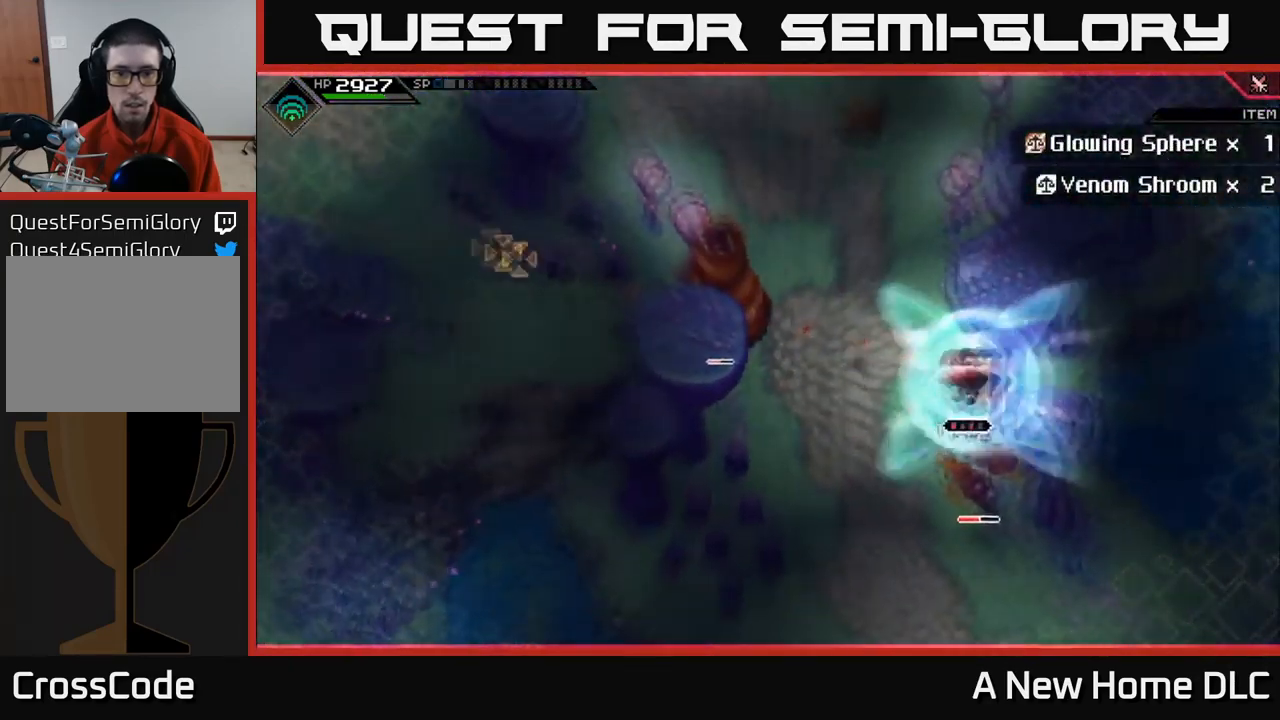
{"dt_ms": 500, "buttons": [], "left_stick": "left", "right_stick": "left", "events": [[33, "R2", "up"], [350, "left_stick", "left"]]}
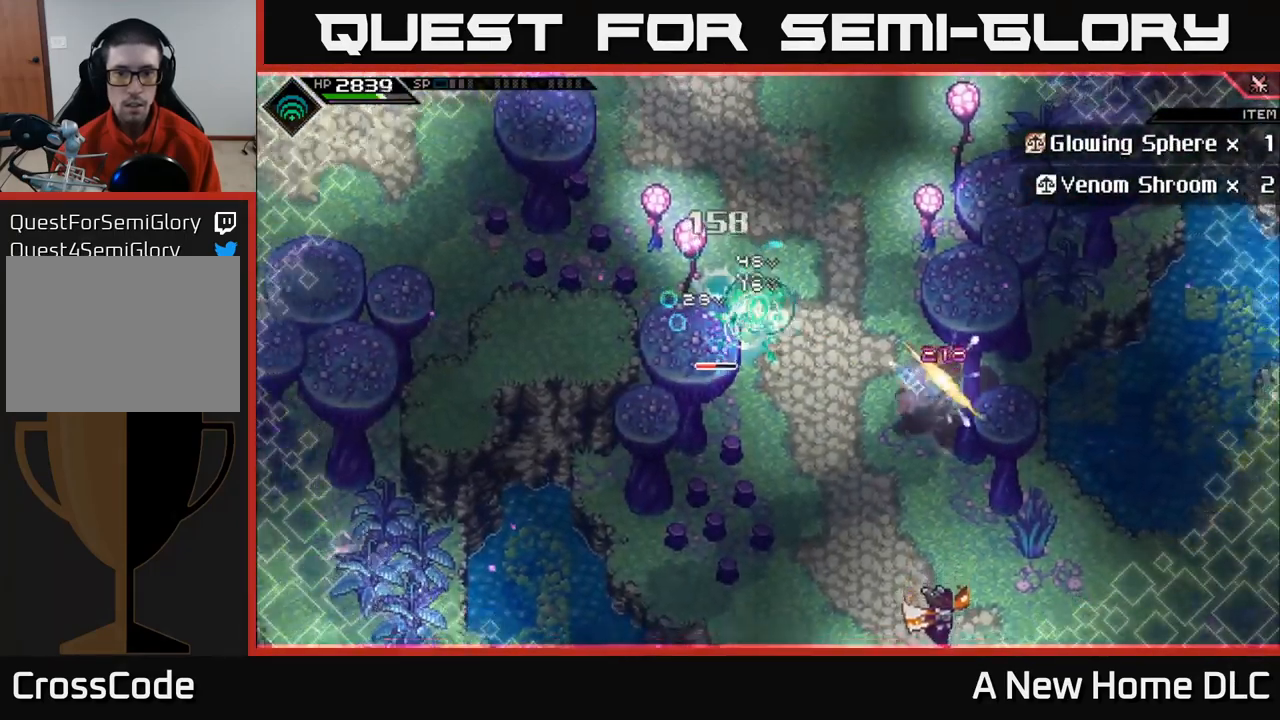
{"dt_ms": 500, "buttons": [], "left_stick": "up-left", "right_stick": "up-left", "events": [[233, "left_stick", "center"], [367, "right_stick", "up-left"], [483, "left_stick", "up-left"]]}
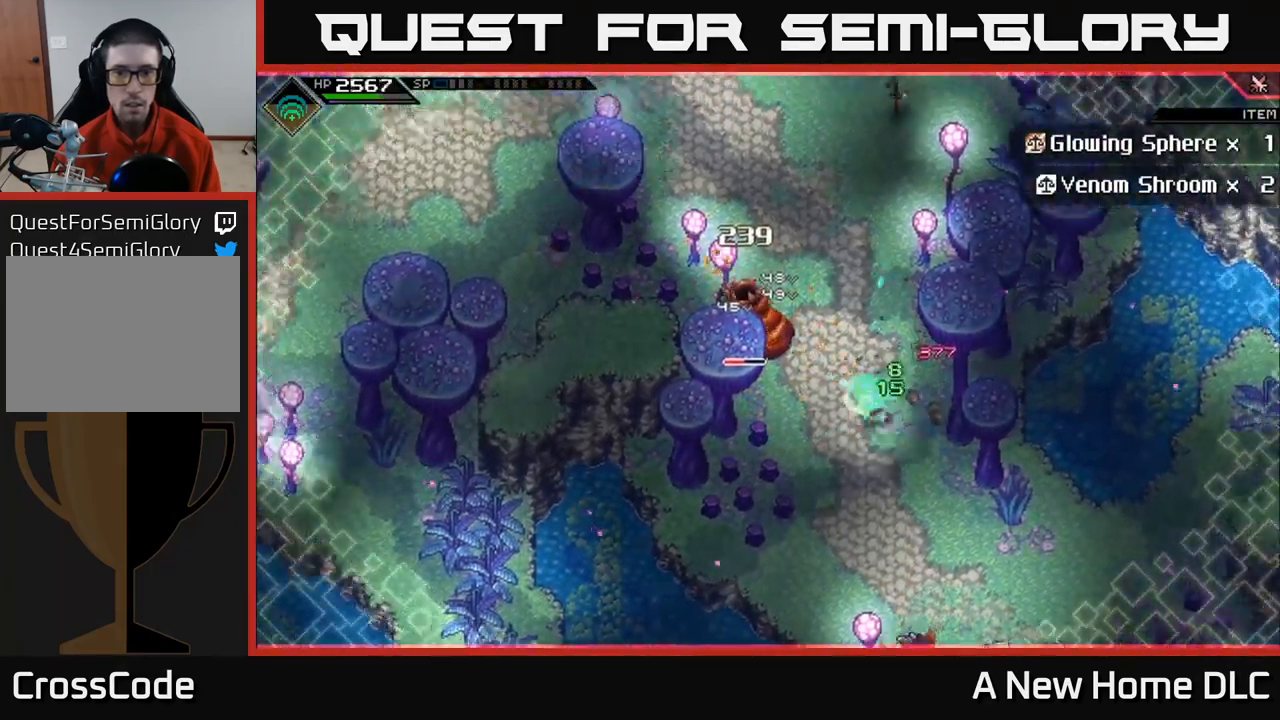
{"dt_ms": 500, "buttons": ["X"], "left_stick": "center", "right_stick": "center", "events": [[17, "L1", "down"], [33, "right_stick", "center"], [117, "X", "down"], [183, "L1", "up"], [217, "X", "up"], [283, "X", "down"], [300, "left_stick", "center"], [400, "X", "up"], [450, "X", "down"]]}
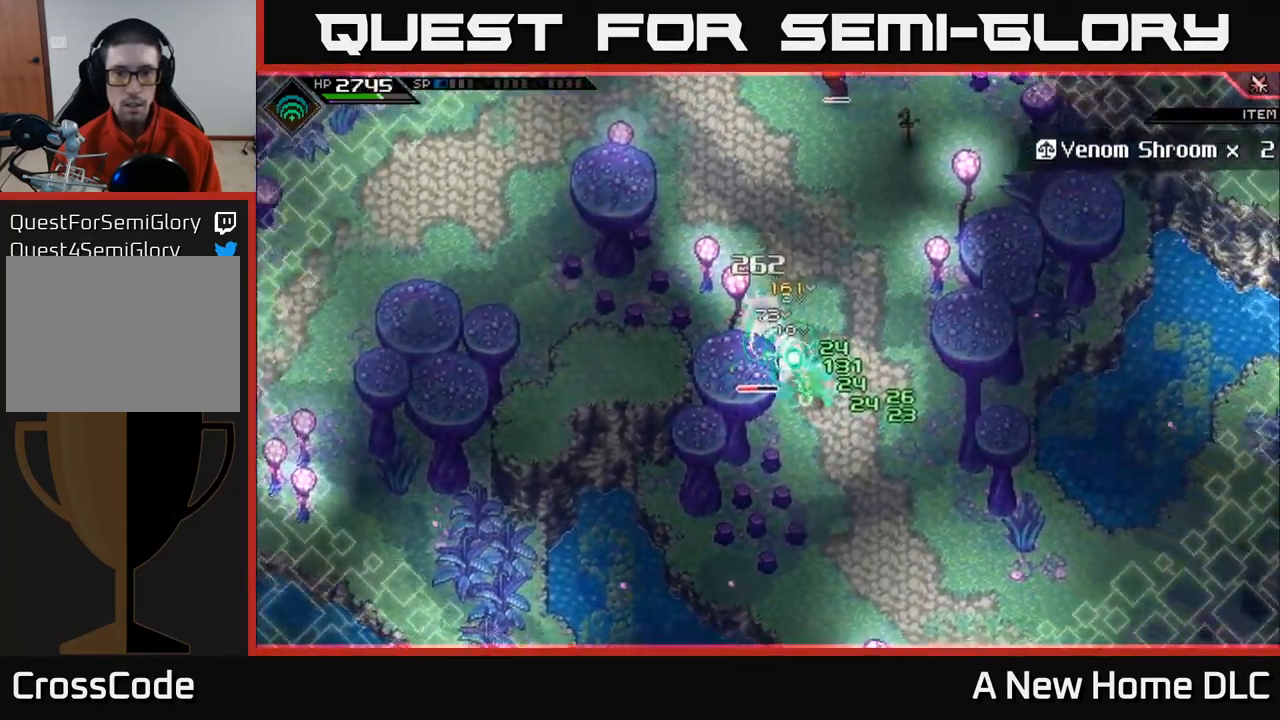
{"dt_ms": 500, "buttons": [], "left_stick": "center", "right_stick": "center", "events": [[67, "X", "up"], [150, "X", "down"], [150, "left_stick", "up-left"], [250, "X", "up"], [333, "X", "down"], [367, "left_stick", "center"], [450, "X", "up"]]}
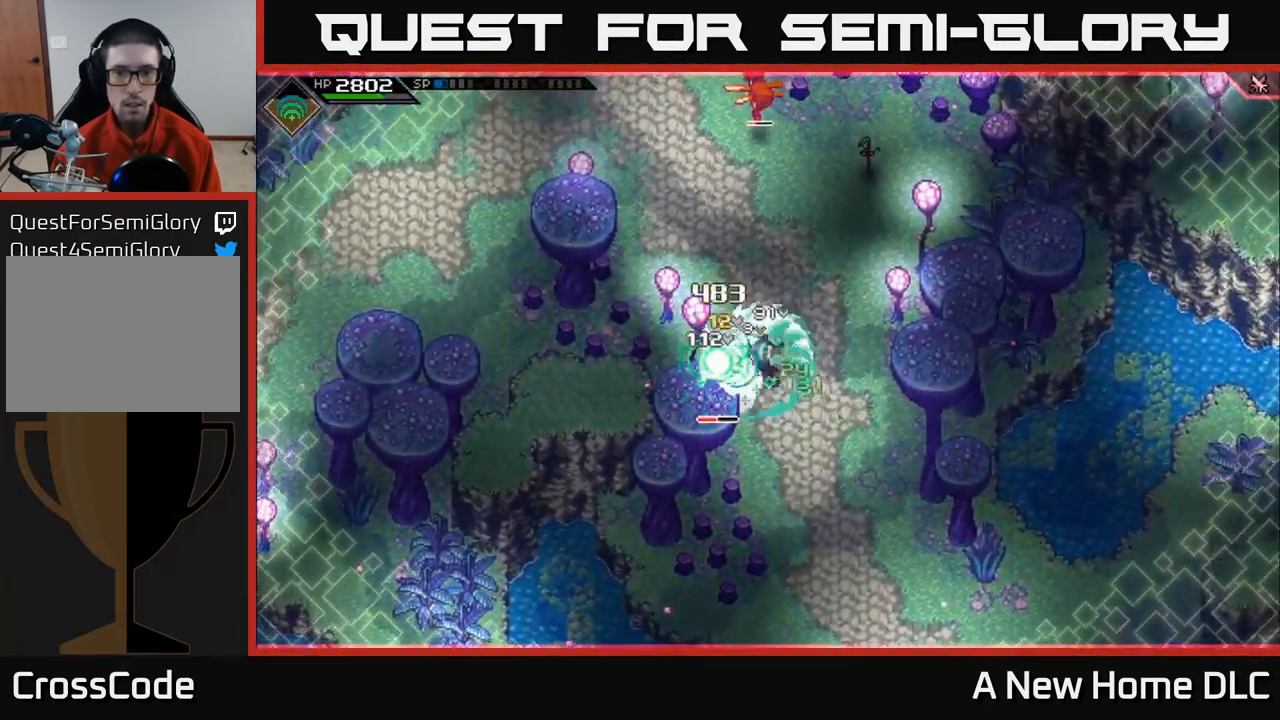
{"dt_ms": 500, "buttons": ["R2"], "left_stick": "center", "right_stick": "up", "events": [[17, "X", "down"], [117, "X", "up"], [267, "L1", "down"], [267, "left_stick", "up-right"], [400, "R2", "down"], [417, "L1", "up"], [417, "right_stick", "up"], [500, "left_stick", "center"]]}
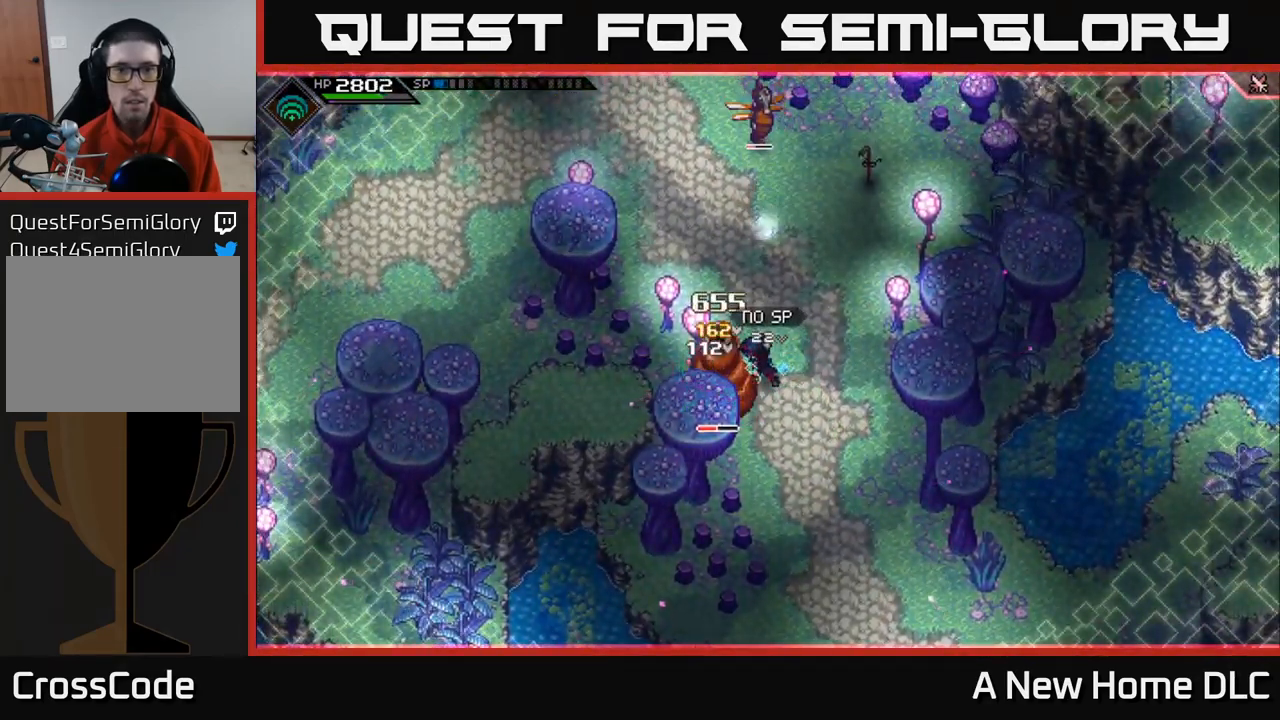
{"dt_ms": 500, "buttons": [], "left_stick": "up", "right_stick": "up", "events": [[34, "R2", "up"], [200, "left_stick", "right"], [267, "L1", "down"], [300, "left_stick", "up-right"], [434, "L1", "up"], [467, "left_stick", "up"]]}
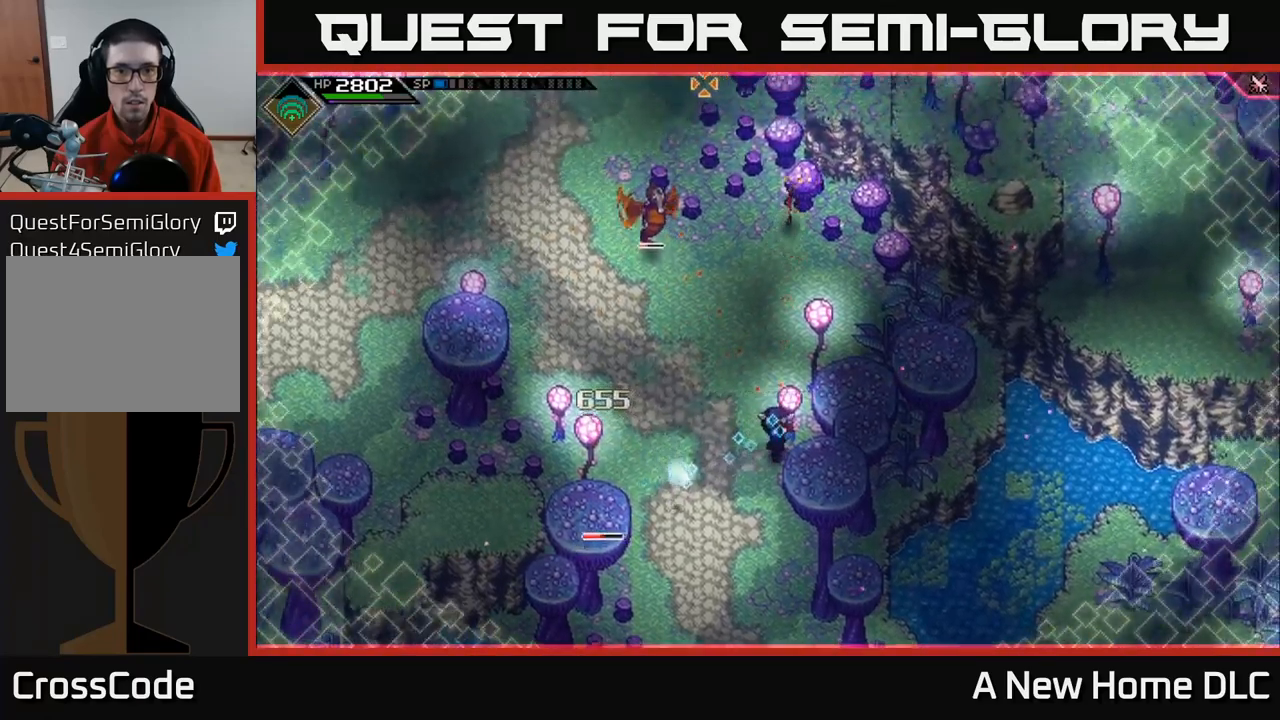
{"dt_ms": 500, "buttons": ["R1"], "left_stick": "up", "right_stick": "up-left", "events": [[84, "right_stick", "up-left"], [150, "left_stick", "center"], [417, "left_stick", "up"], [434, "R1", "down"]]}
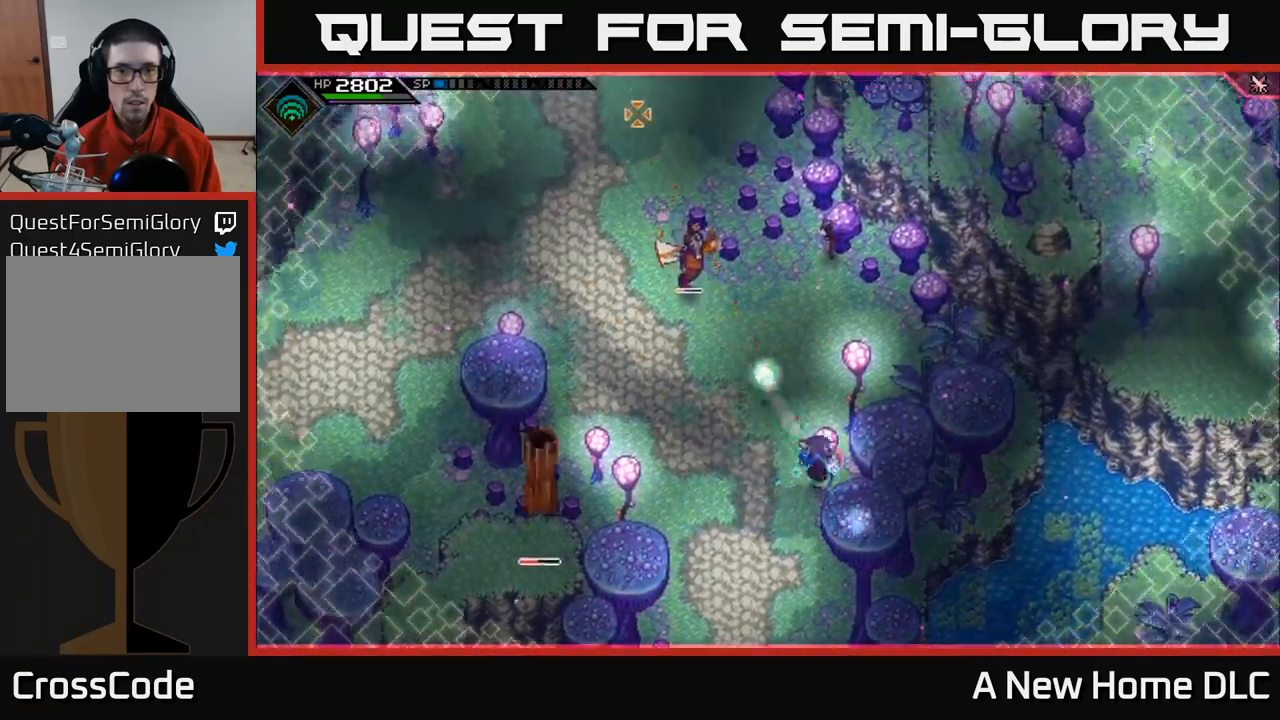
{"dt_ms": 500, "buttons": ["R1"], "left_stick": "center", "right_stick": "up-left", "events": [[50, "R1", "up"], [134, "left_stick", "center"], [234, "left_stick", "up"], [334, "left_stick", "center"], [450, "R1", "down"]]}
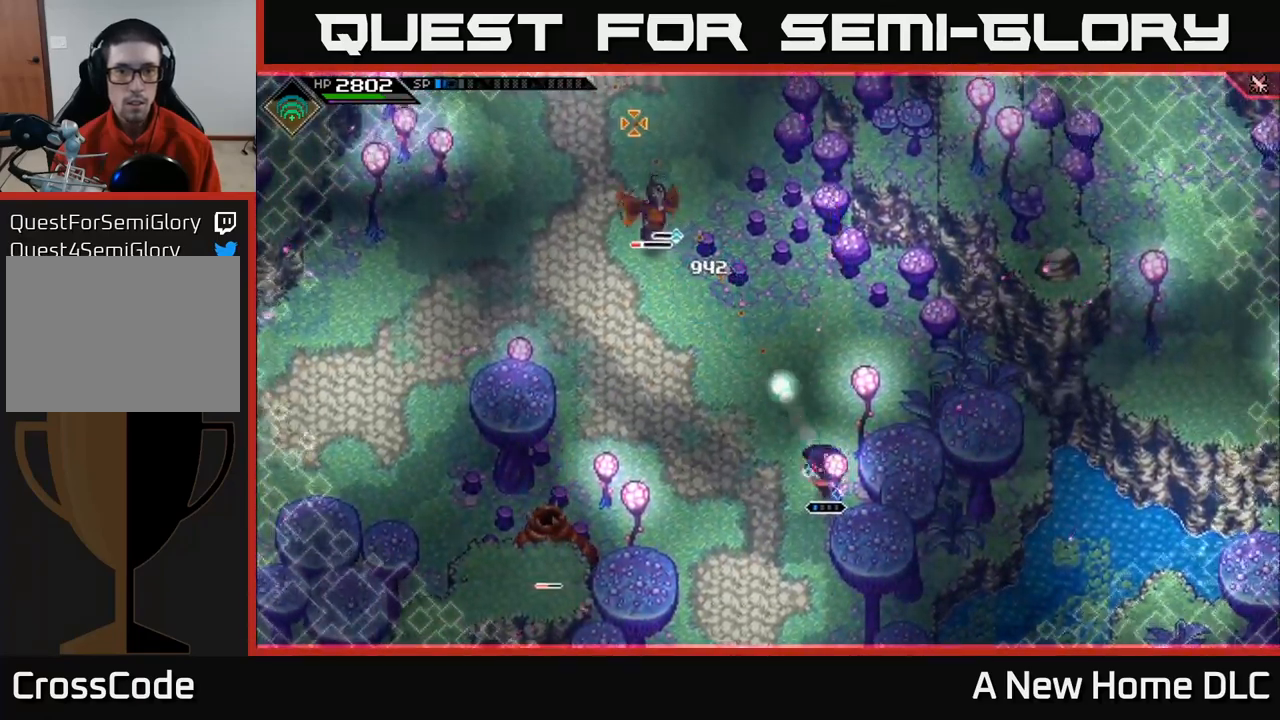
{"dt_ms": 500, "buttons": [], "left_stick": "center", "right_stick": "up-left", "events": [[84, "R1", "up"]]}
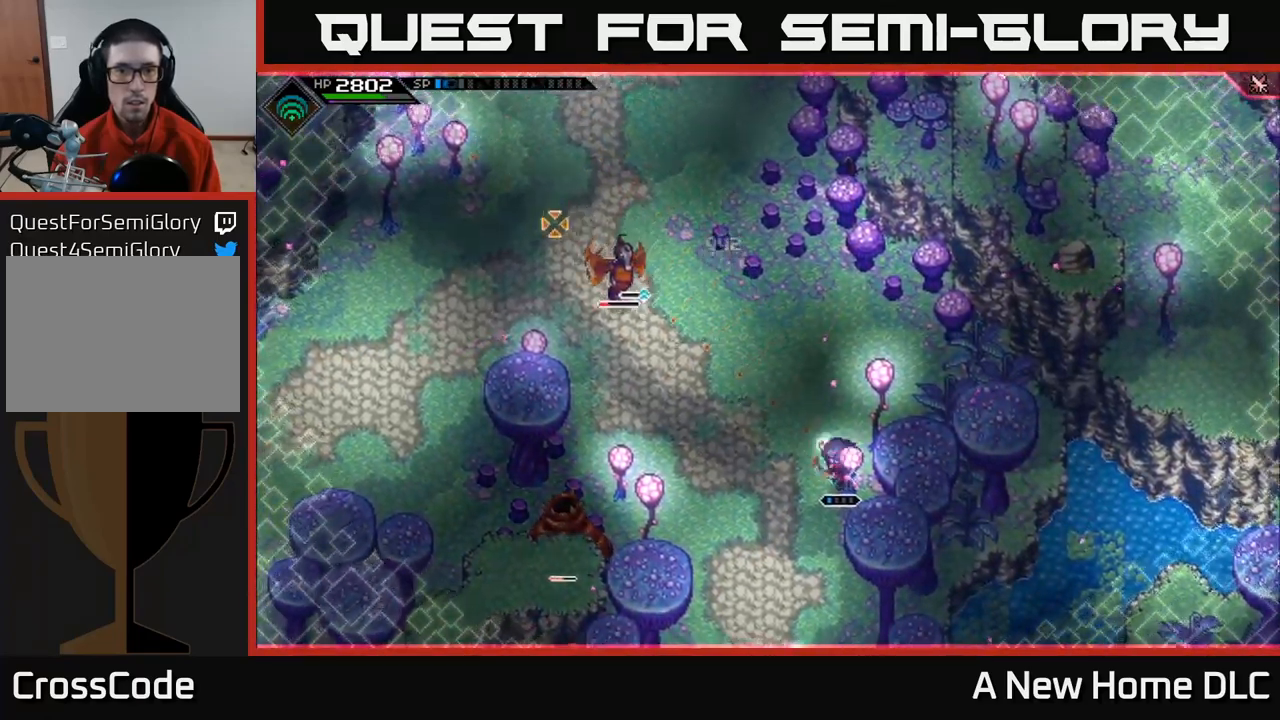
{"dt_ms": 500, "buttons": ["R1"], "left_stick": "up-left", "right_stick": "up-left", "events": [[17, "R1", "down"], [150, "R1", "up"], [467, "left_stick", "up-left"], [500, "R1", "down"]]}
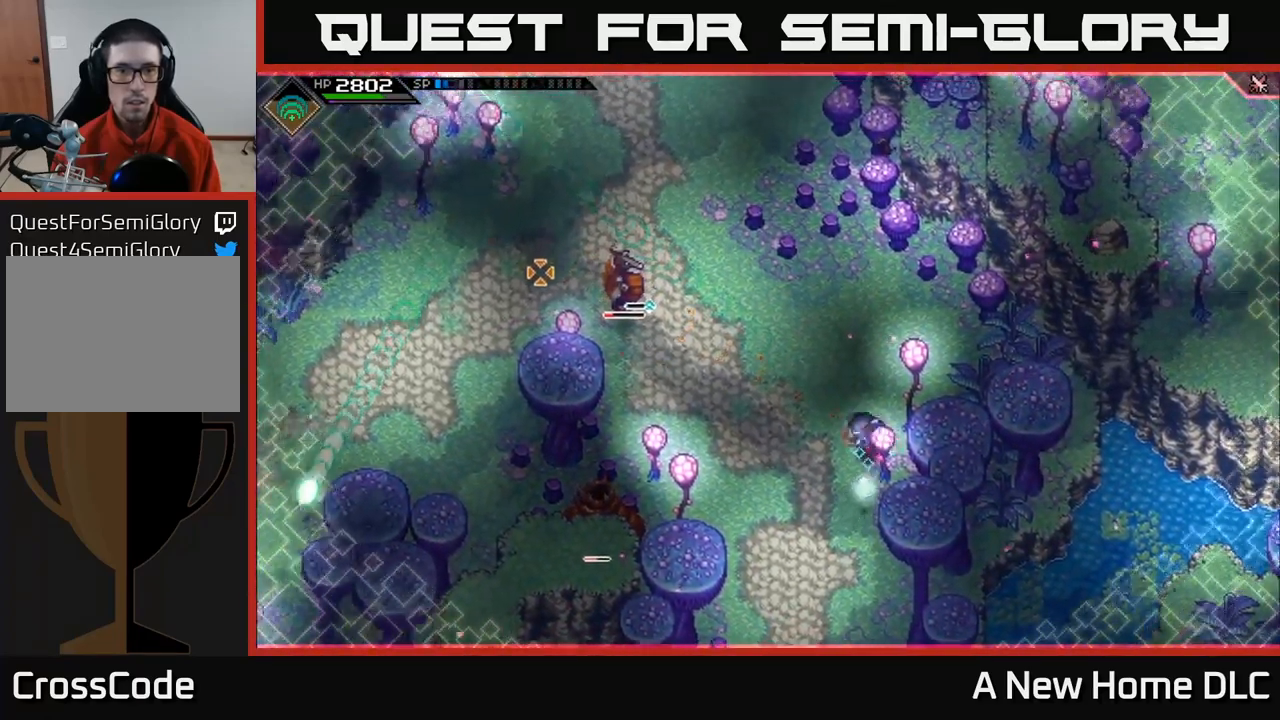
{"dt_ms": 500, "buttons": [], "left_stick": "left", "right_stick": "left", "events": [[17, "L1", "down"], [100, "R1", "up"], [184, "L1", "up"], [284, "right_stick", "left"], [350, "left_stick", "left"]]}
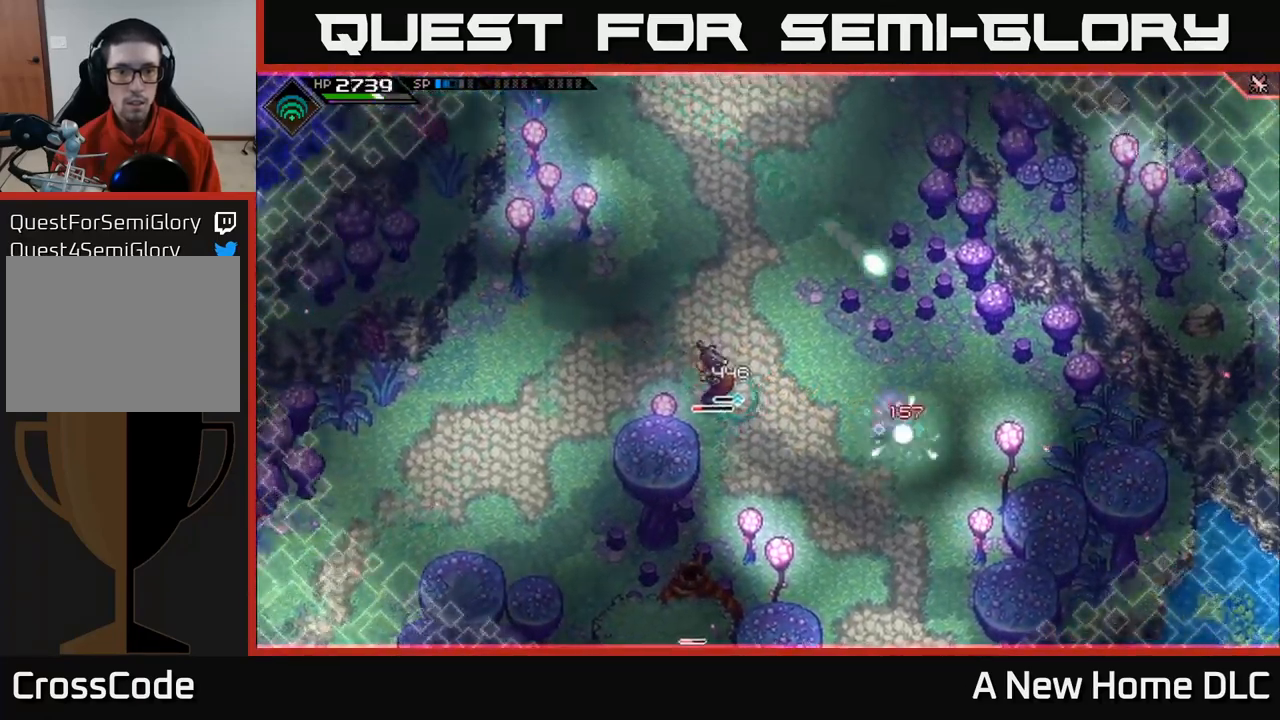
{"dt_ms": 500, "buttons": [], "left_stick": "down", "right_stick": "left"}
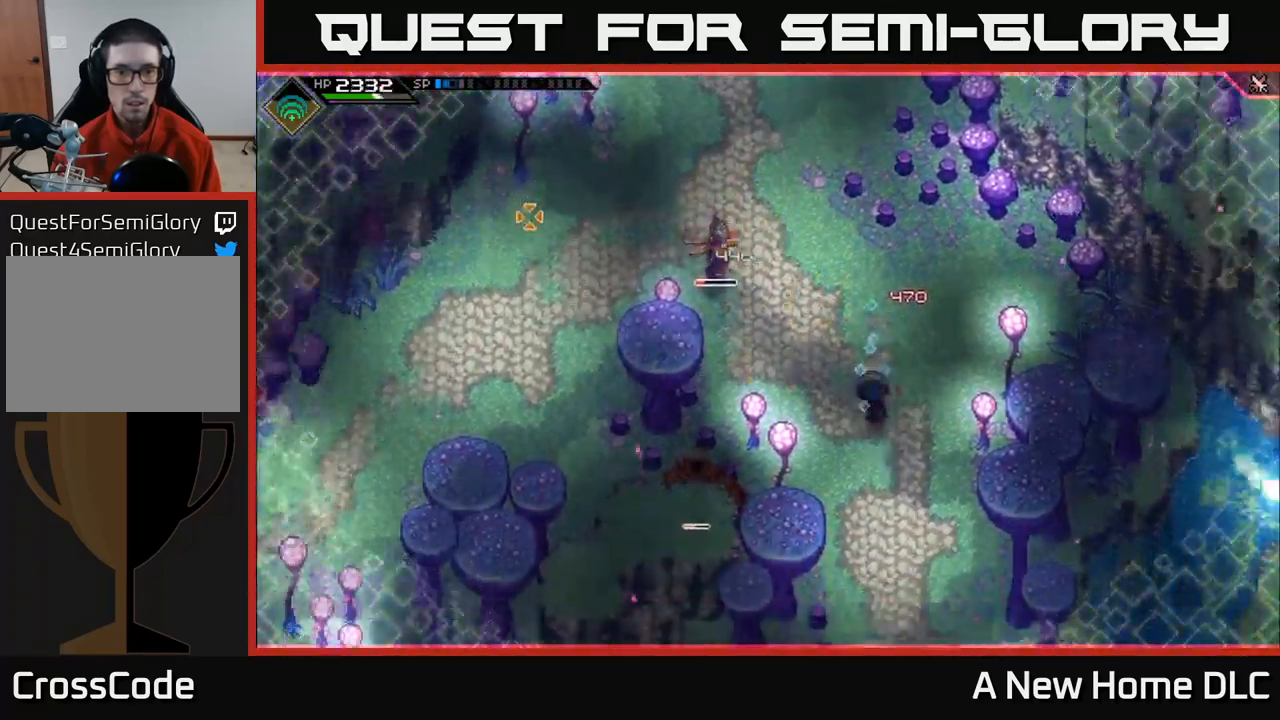
{"dt_ms": 500, "buttons": [], "left_stick": "center", "right_stick": "up-left", "events": [[17, "left_stick", "center"], [67, "right_stick", "up-left"], [84, "R1", "down"], [234, "R1", "up"], [417, "R2", "down"], [484, "R2", "up"]]}
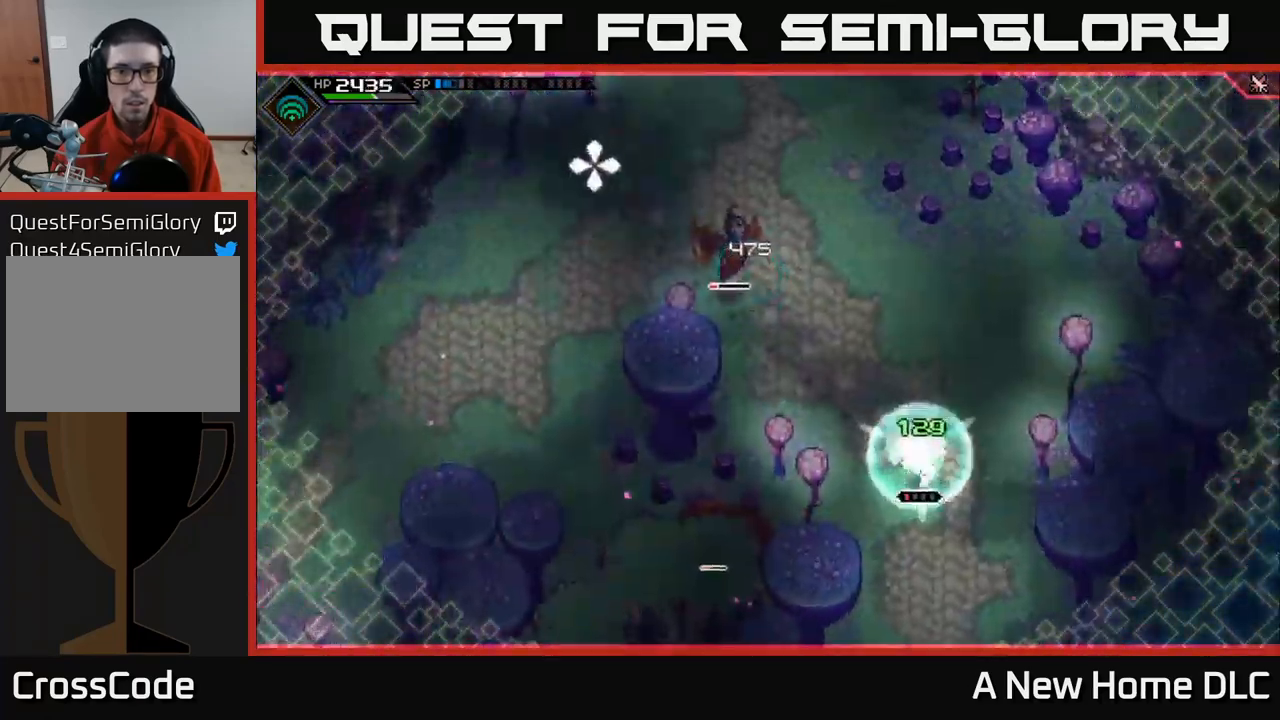
{"dt_ms": 500, "buttons": [], "left_stick": "center", "right_stick": "up-left", "events": []}
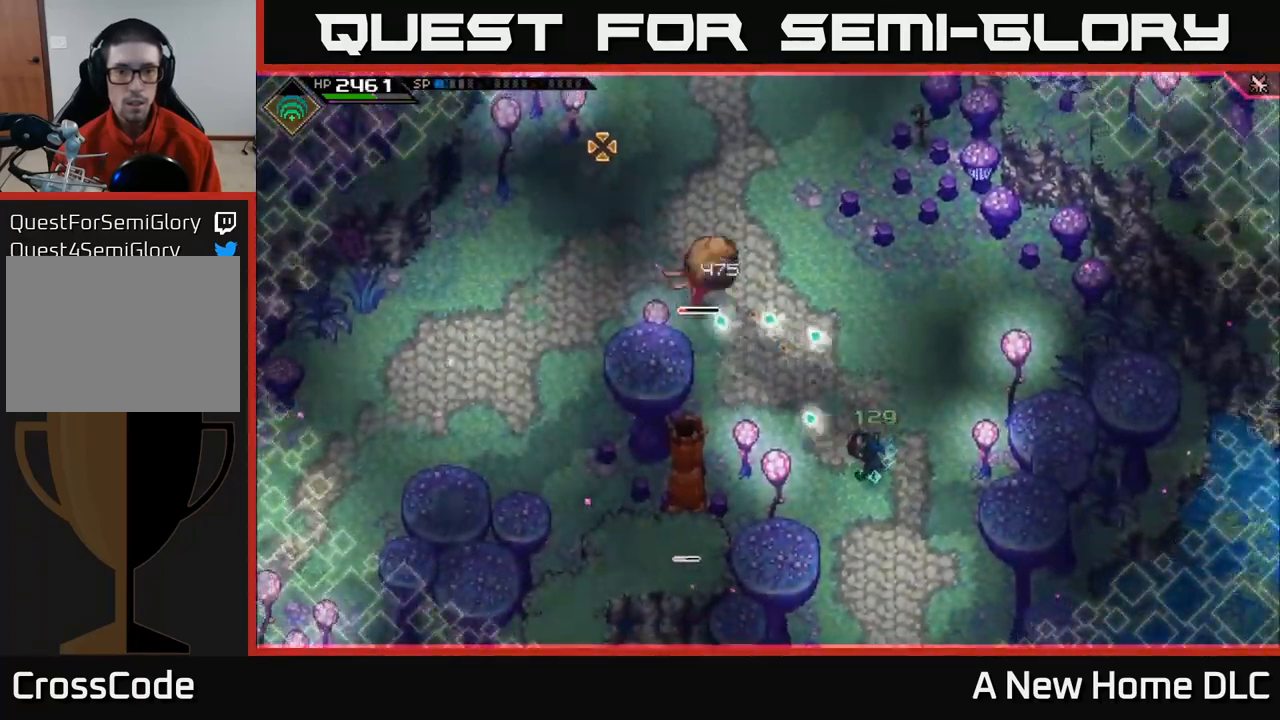
{"dt_ms": 500, "buttons": [], "left_stick": "center", "right_stick": "up-left", "events": []}